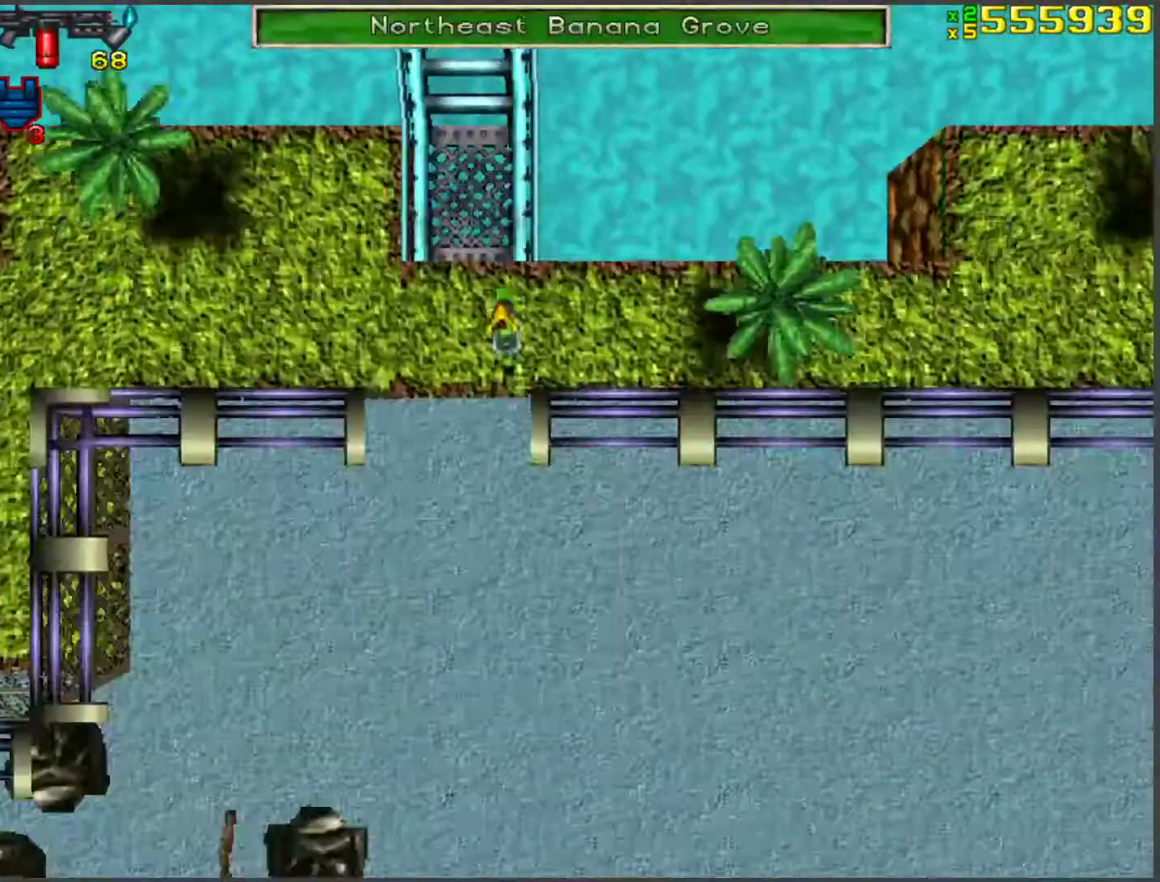
Gameplay with keyboard; each line is a JSON object with the keys held at the frame after it. "events" lists presses ("down") and releases ("up") of "a", "ctrl", "d", "f", "return", "s", "space", "tab", "w", "x" and "z" between this image and that frame as [ms after this image, input, new state], when the widget could be followed in between. No other keys are recorded. Mouse input is not recorded.
{"keys": ["w"], "events": [[34, "a", "down"], [218, "w", "down"], [486, "a", "up"]]}
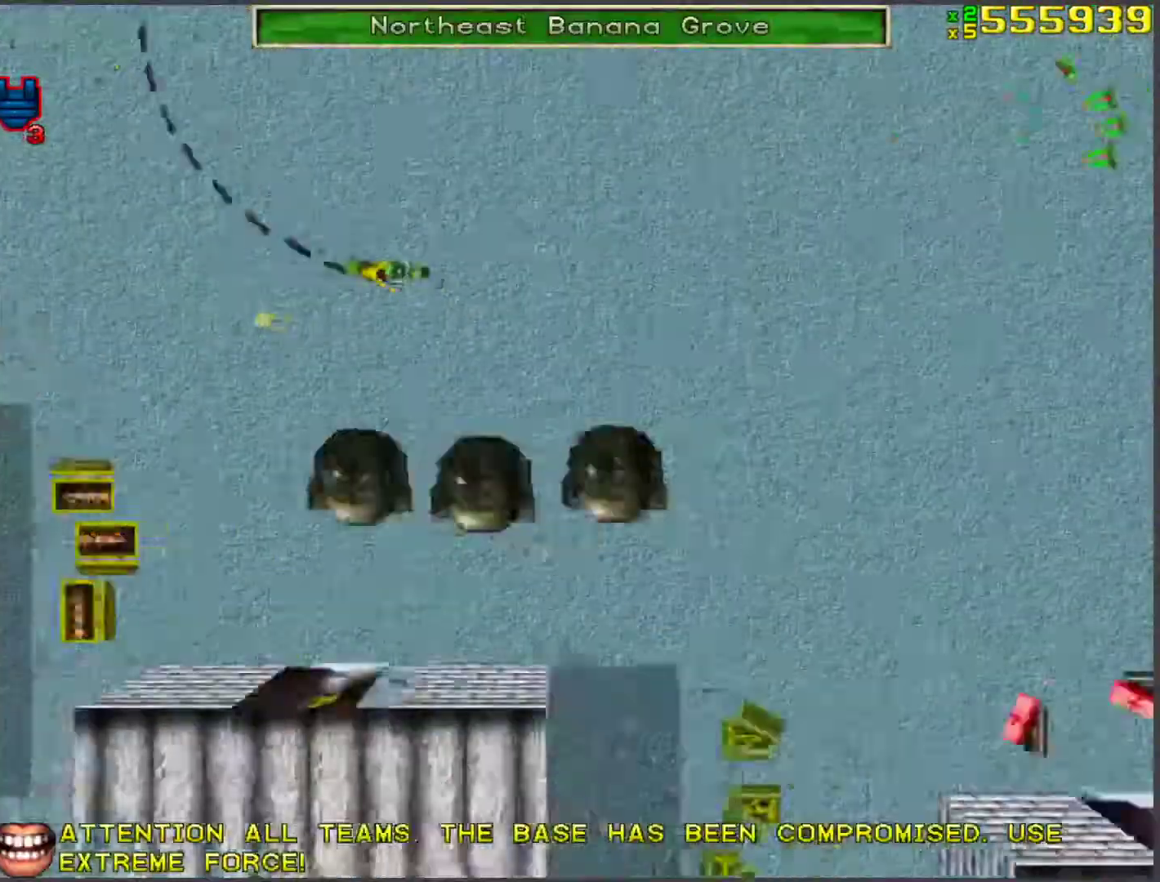
{"keys": [], "events": [[134, "d", "down"], [235, "d", "up"], [335, "w", "up"]]}
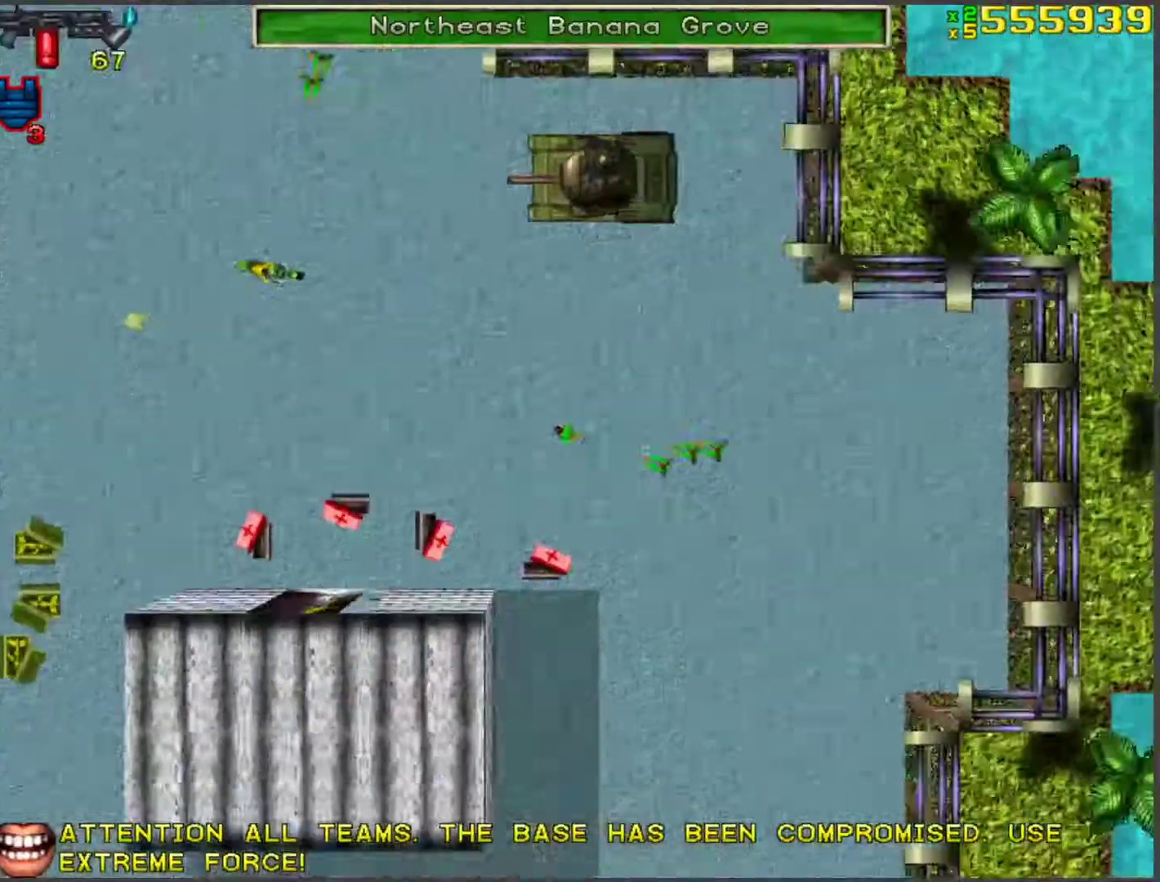
{"keys": ["s", "space"], "events": [[17, "a", "down"], [101, "a", "up"], [285, "space", "down"], [385, "s", "down"]]}
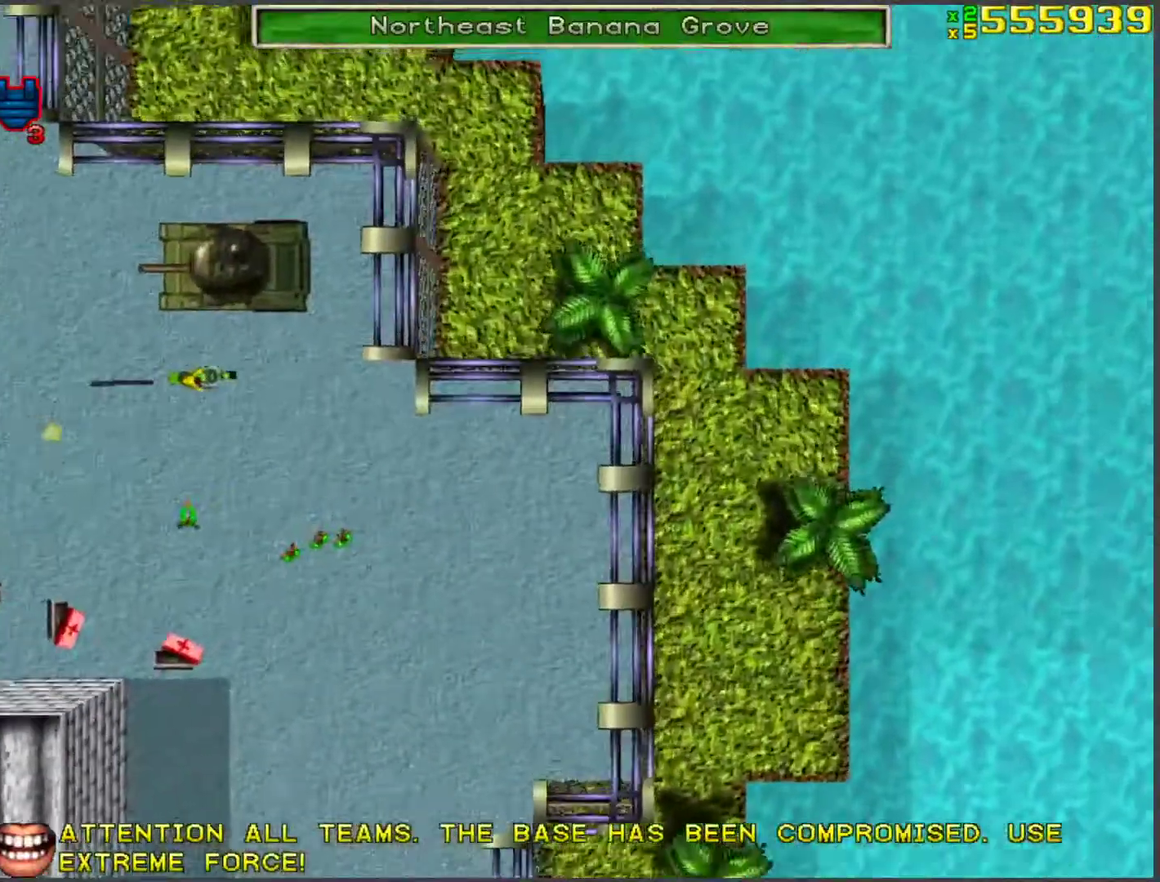
{"keys": ["a"], "events": [[118, "f", "down"], [168, "s", "up"], [201, "space", "up"], [251, "f", "up"], [352, "a", "down"]]}
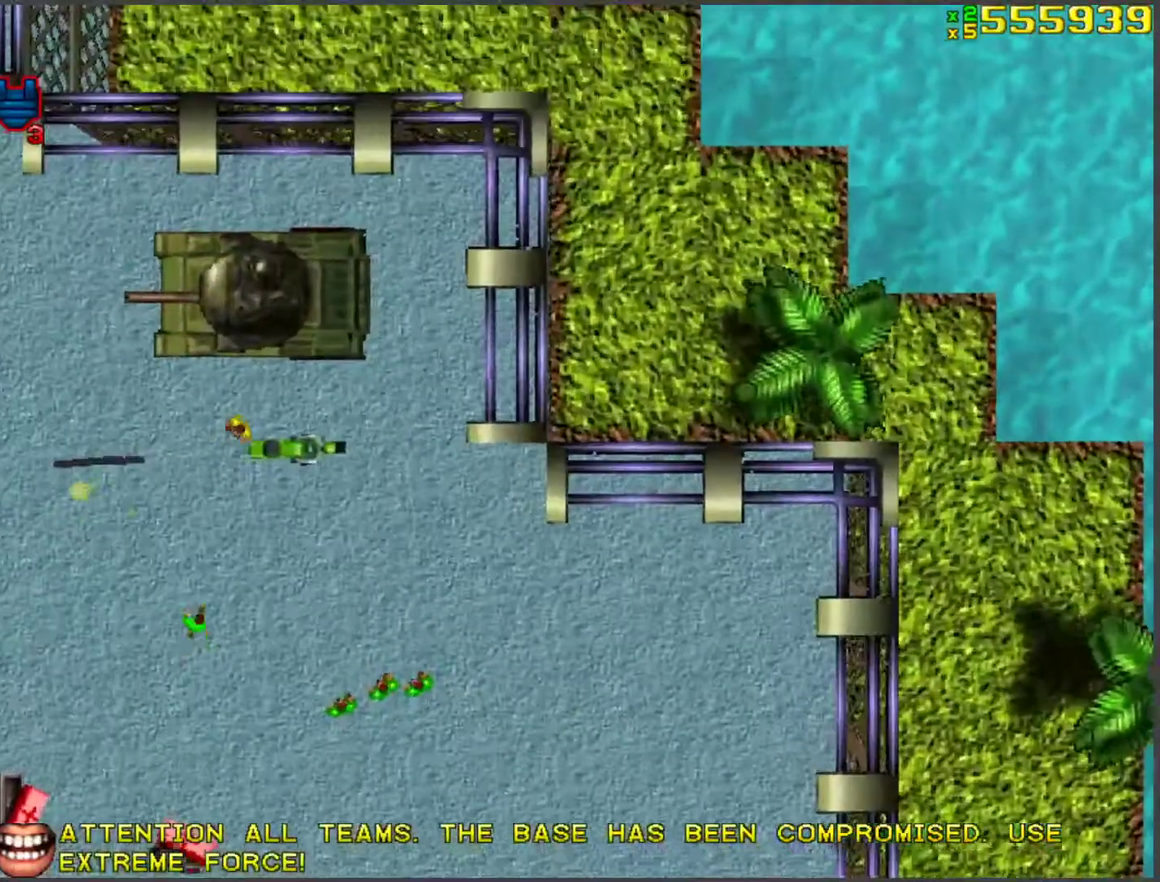
{"keys": ["d", "w"], "events": [[51, "w", "down"], [101, "a", "up"], [184, "d", "down"]]}
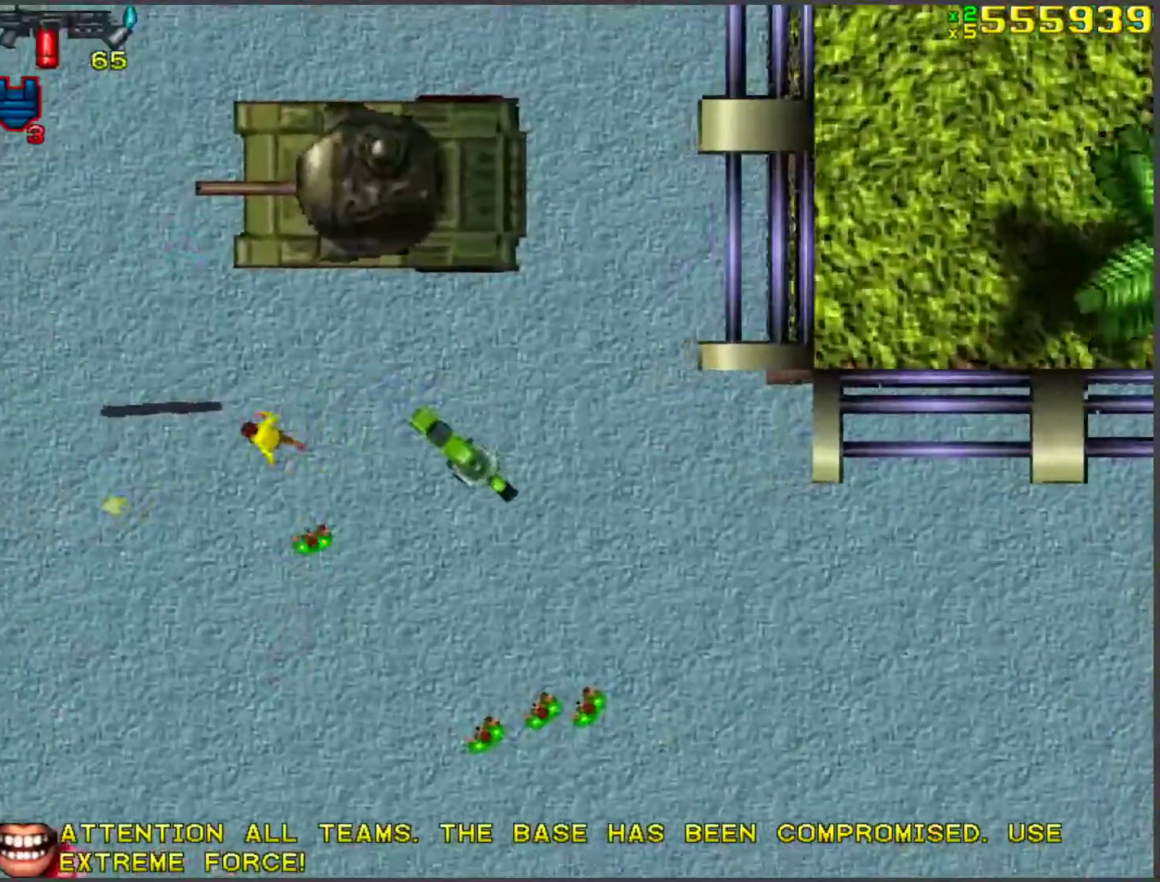
{"keys": ["a", "f"], "events": [[167, "d", "up"], [452, "a", "down"], [502, "f", "down"], [502, "w", "up"]]}
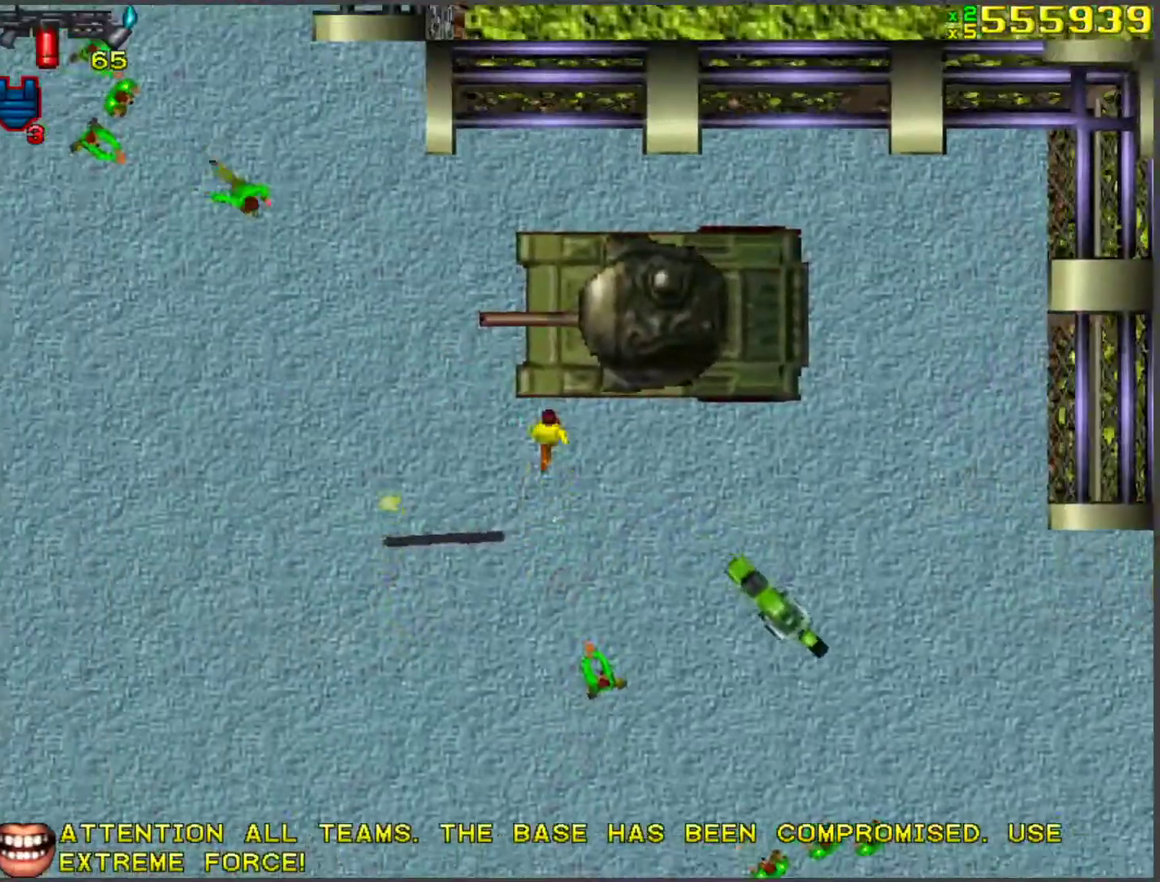
{"keys": [], "events": [[33, "f", "up"], [134, "f", "down"], [184, "f", "up"], [234, "f", "down"], [318, "f", "up"], [368, "a", "up"]]}
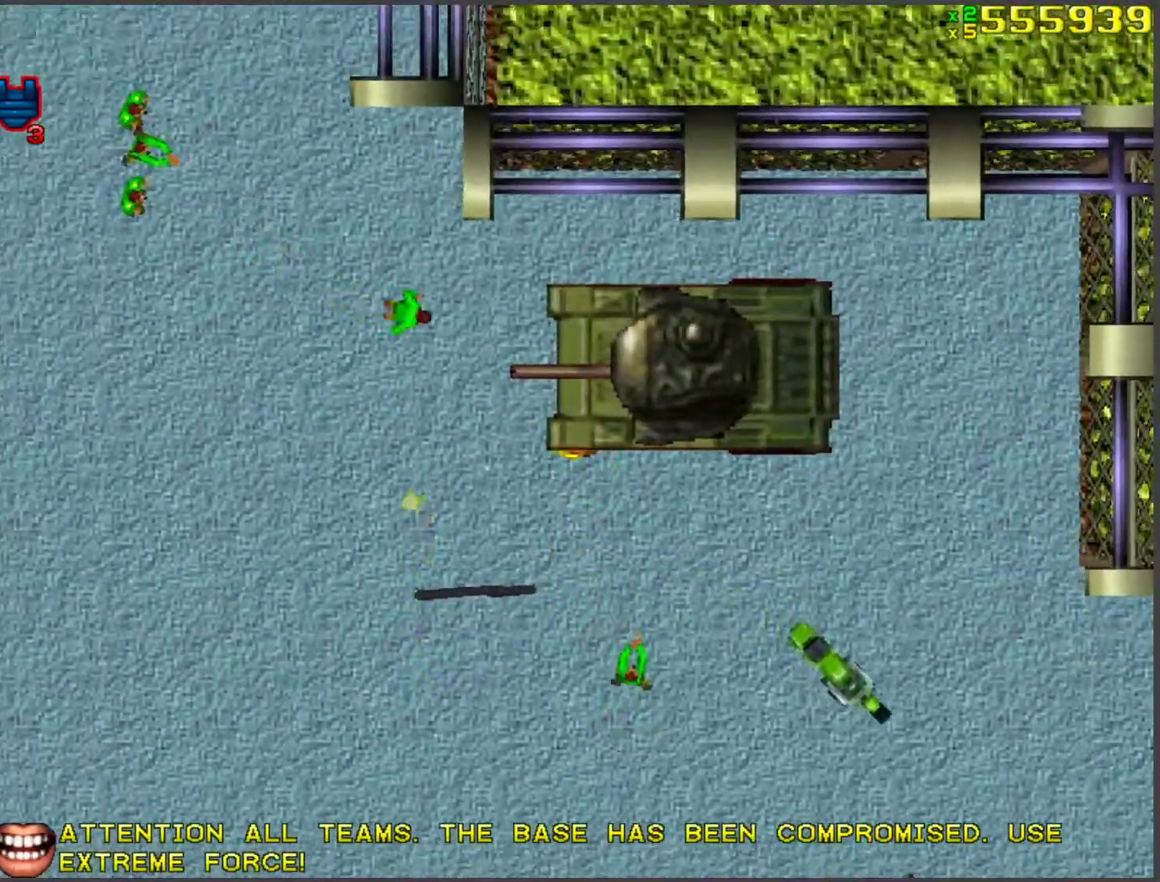
{"keys": ["f"], "events": [[485, "f", "down"]]}
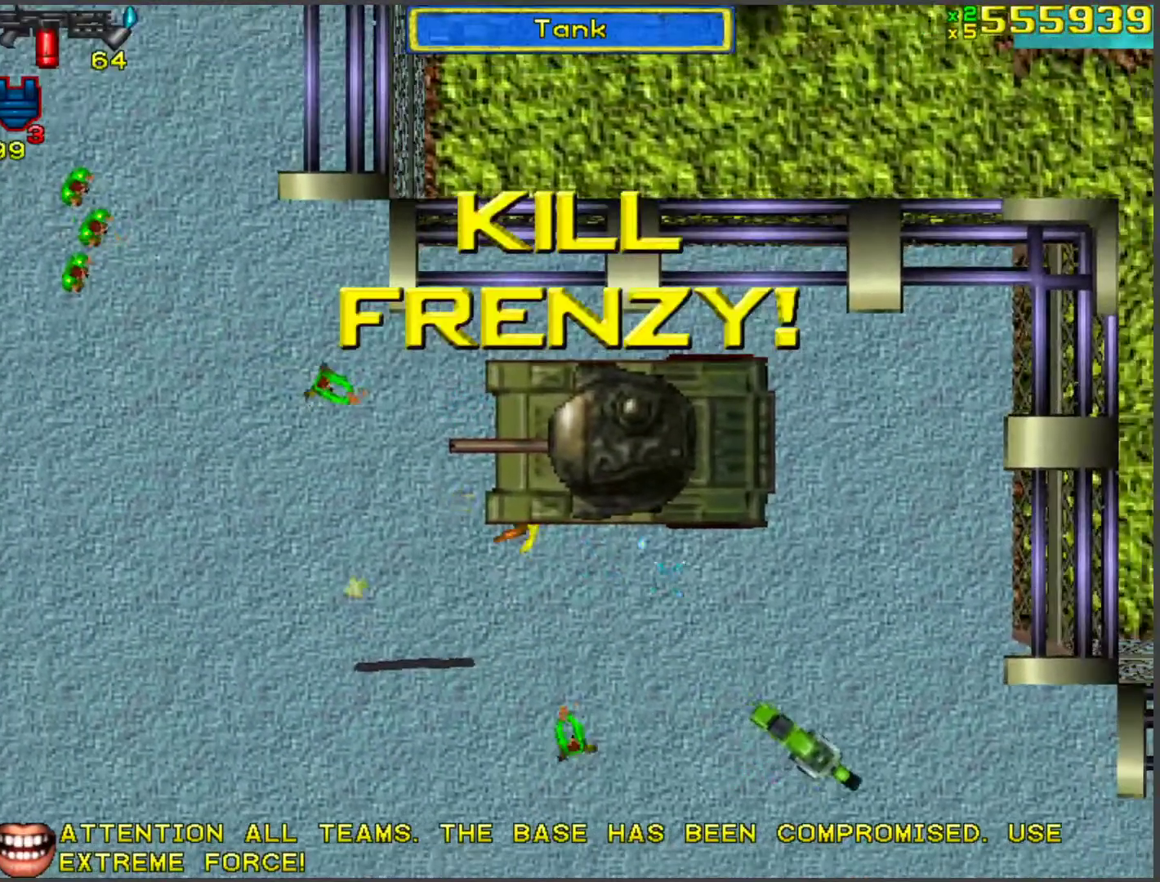
{"keys": ["a"], "events": [[33, "f", "up"], [268, "a", "down"]]}
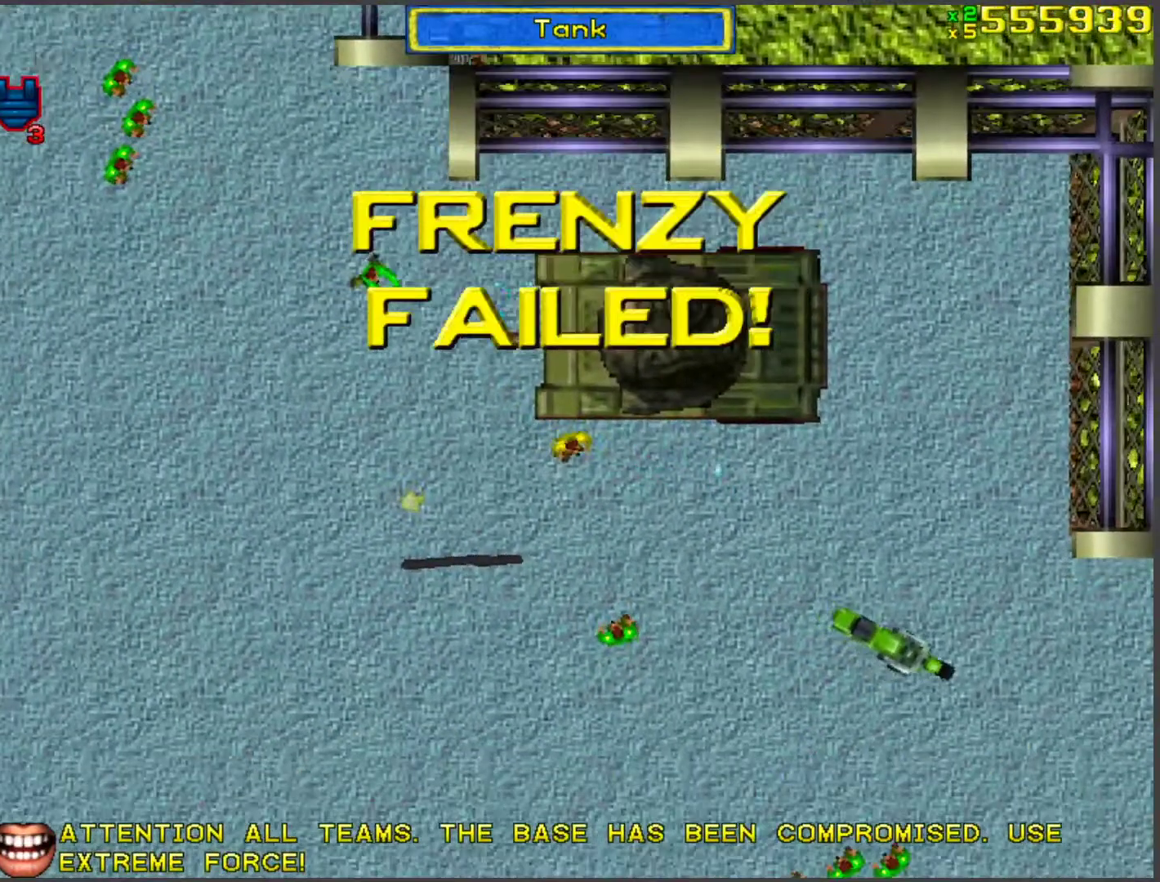
{"keys": ["ctrl"], "events": [[201, "ctrl", "down"], [351, "a", "up"]]}
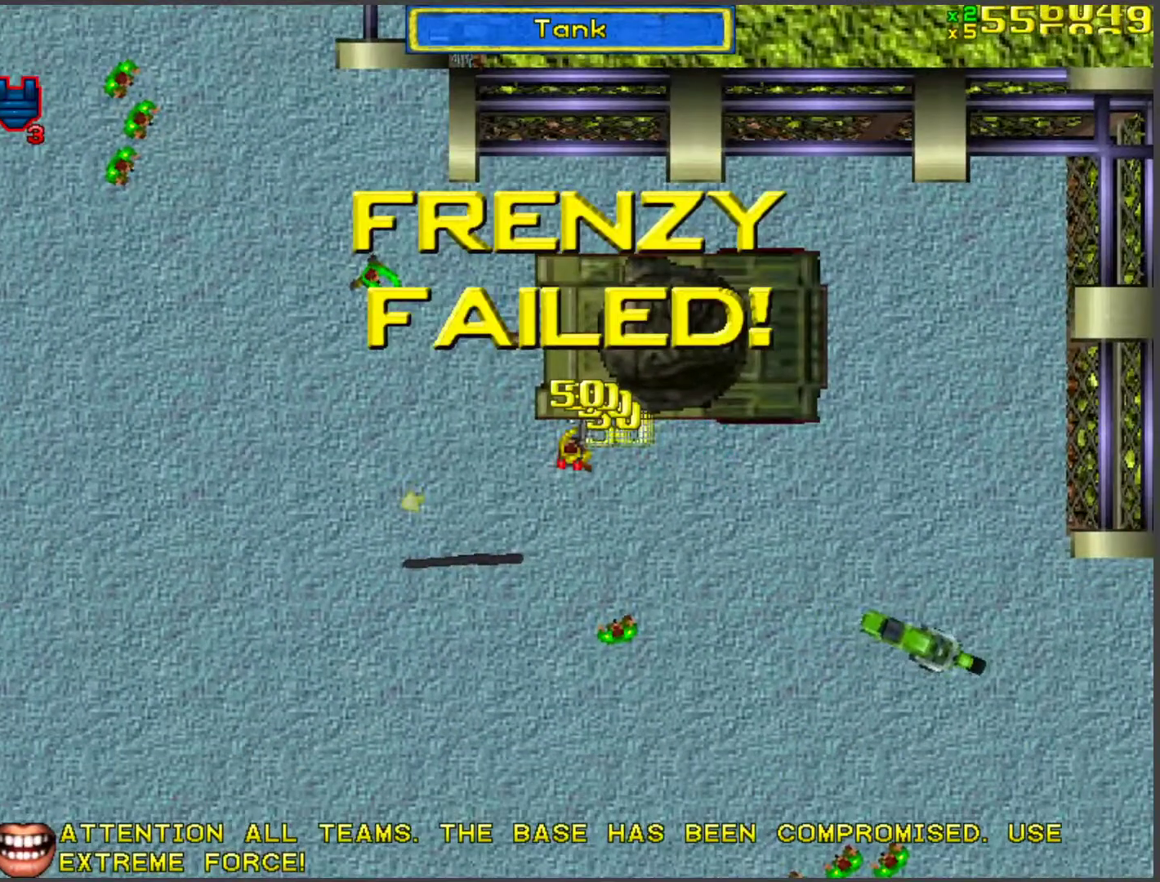
{"keys": [], "events": [[335, "ctrl", "up"]]}
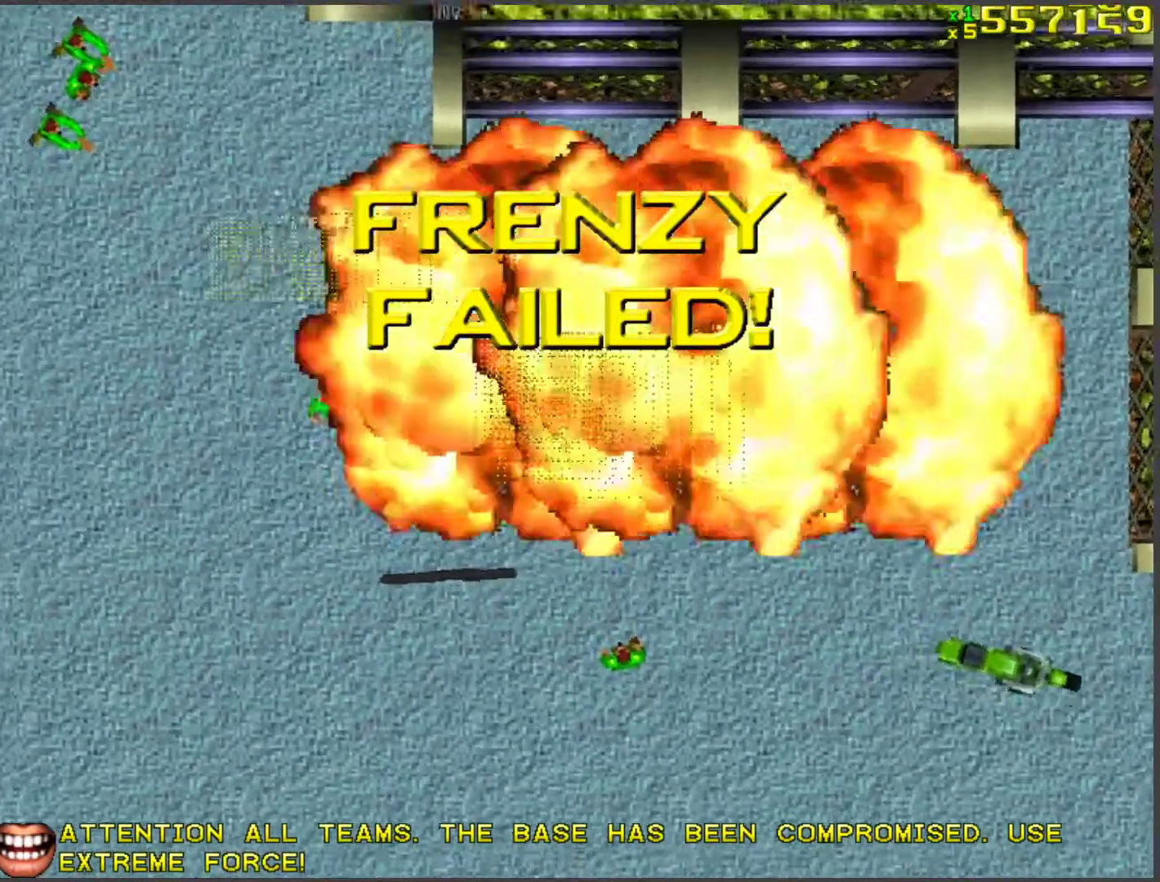
{"keys": [], "events": []}
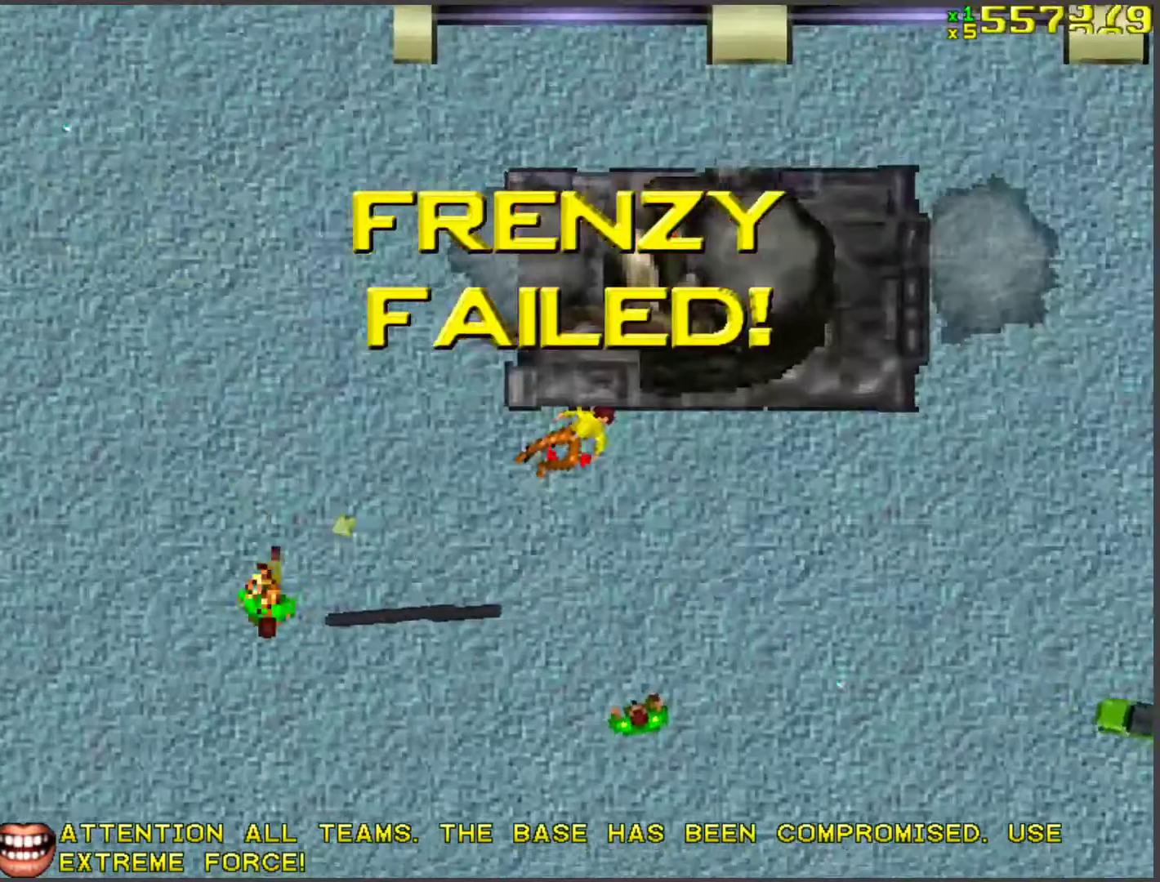
{"keys": [], "events": []}
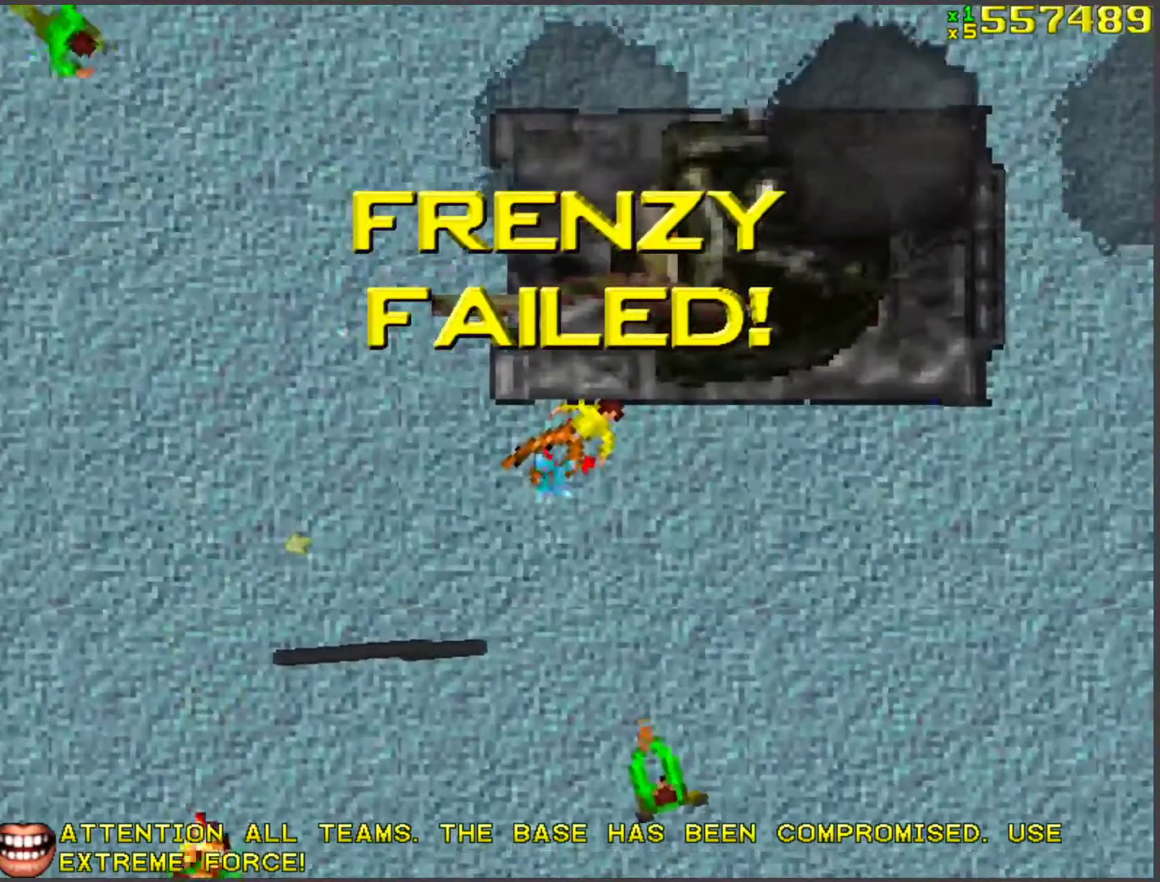
{"keys": [], "events": []}
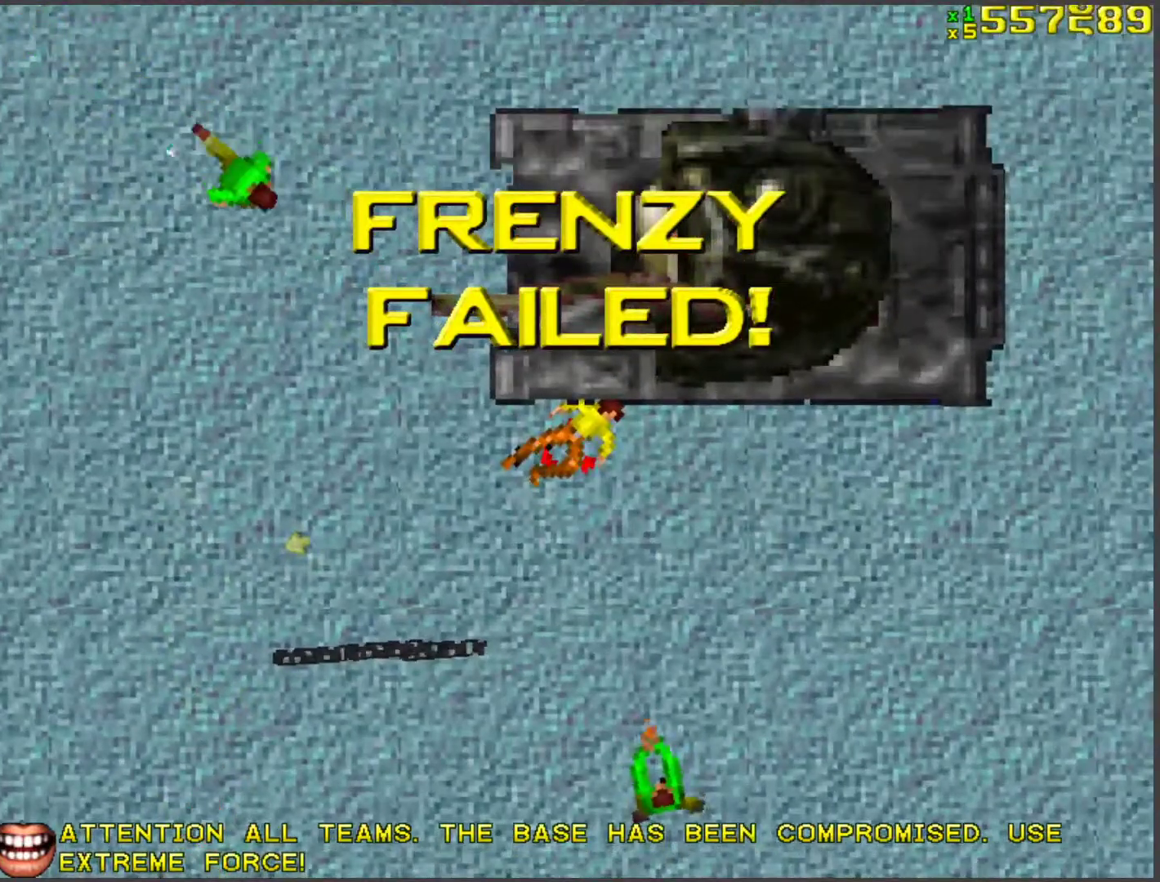
{"keys": [], "events": []}
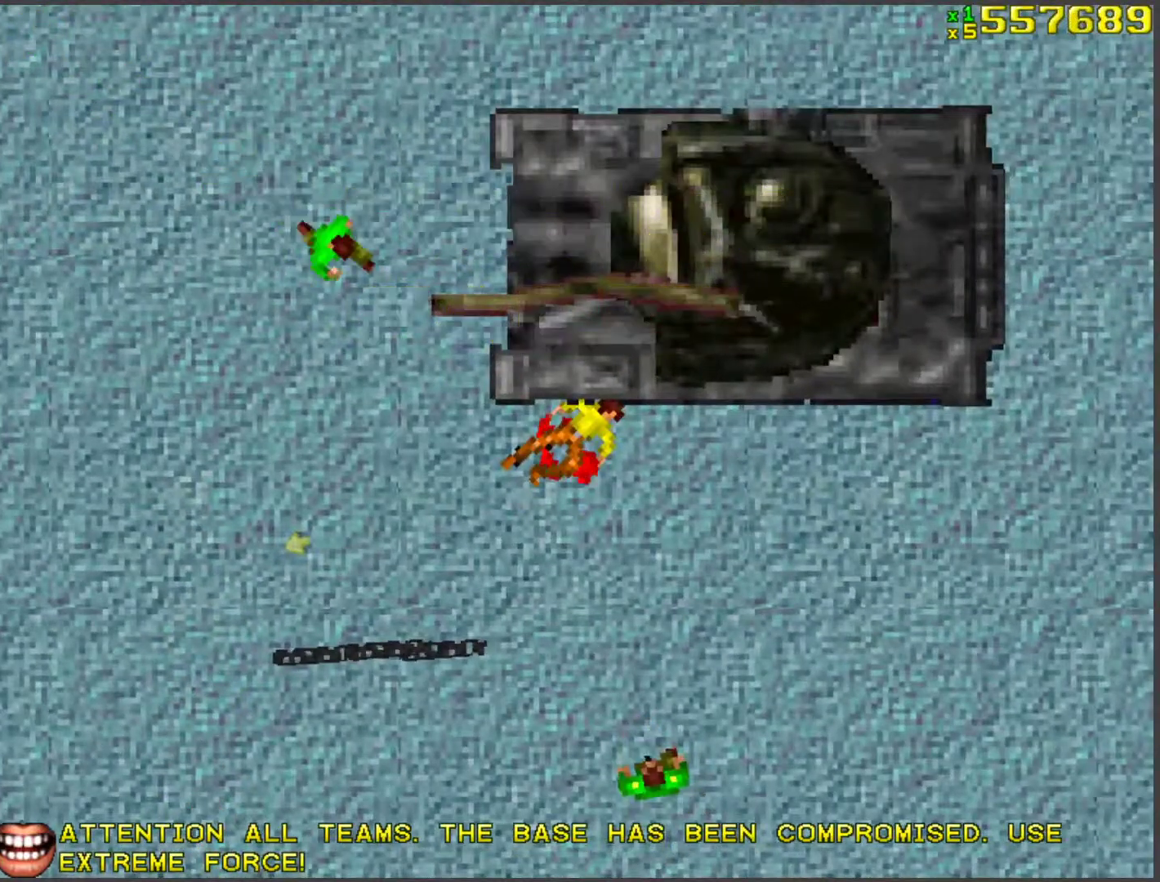
{"keys": ["d", "w"], "events": [[385, "d", "down"], [385, "w", "down"]]}
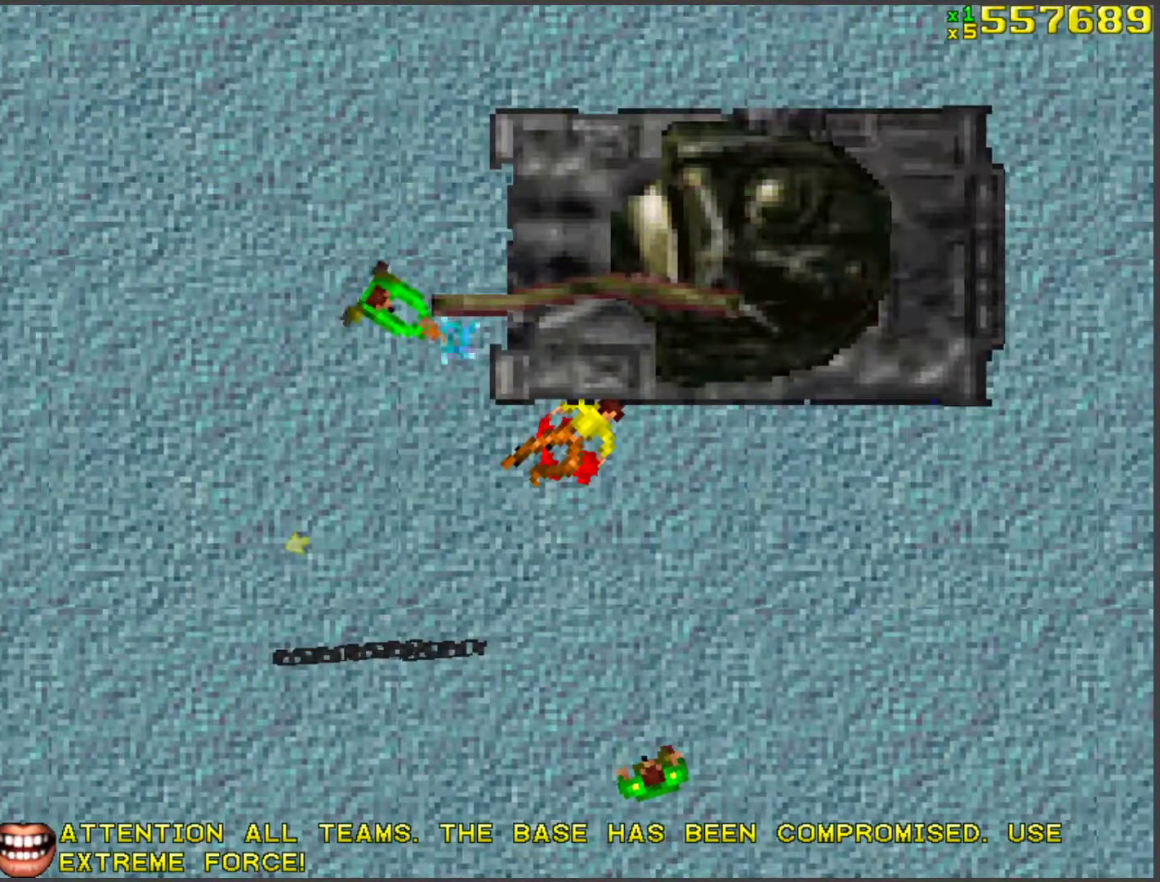
{"keys": ["d", "w"], "events": []}
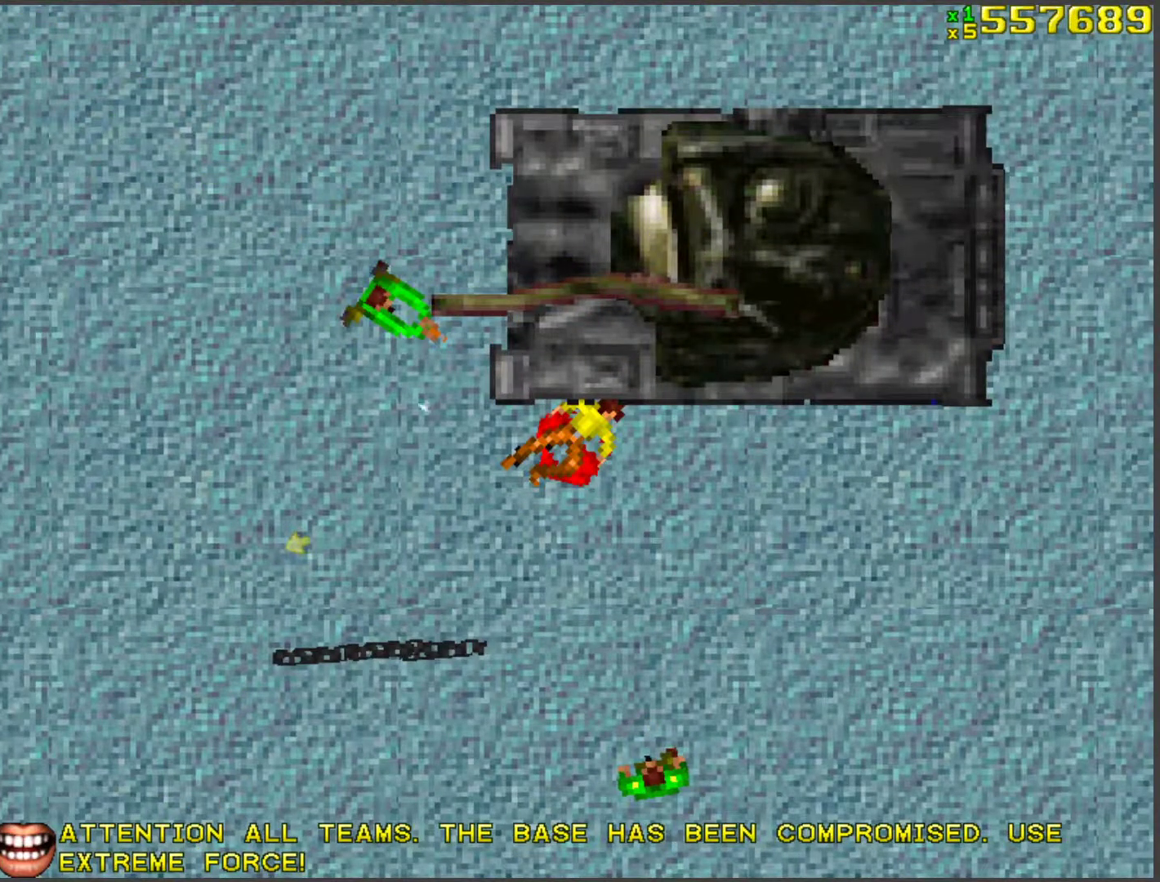
{"keys": ["w"], "events": [[503, "d", "up"]]}
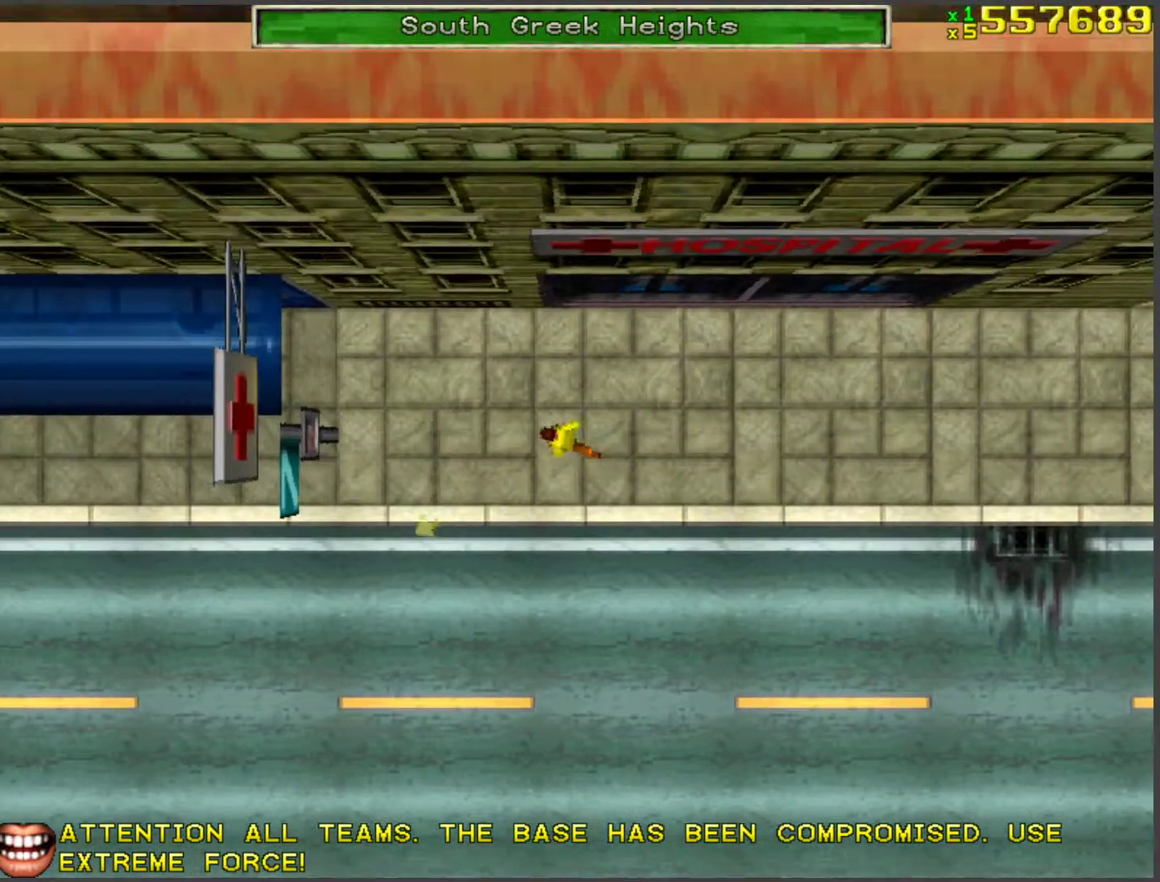
{"keys": ["a", "w"], "events": [[267, "a", "down"], [368, "a", "up"], [502, "a", "down"]]}
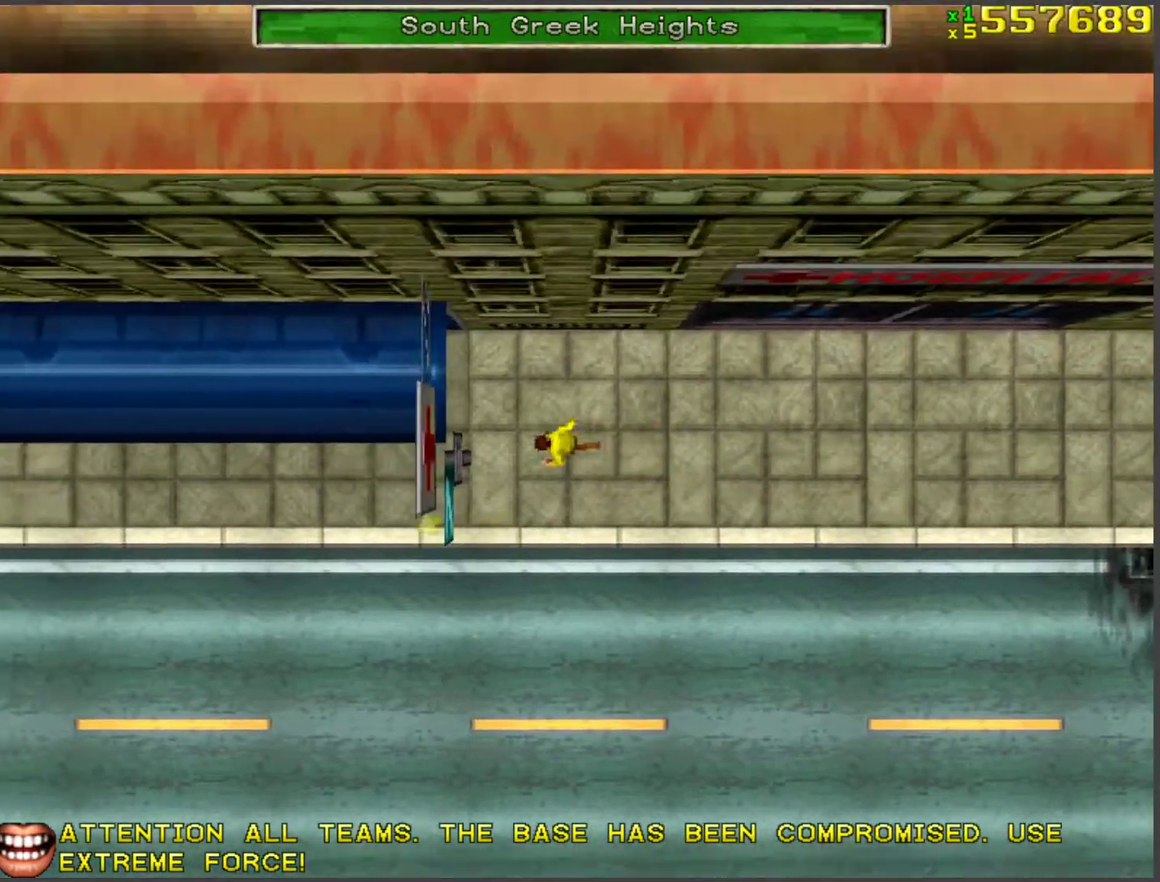
{"keys": ["w"], "events": [[351, "a", "up"]]}
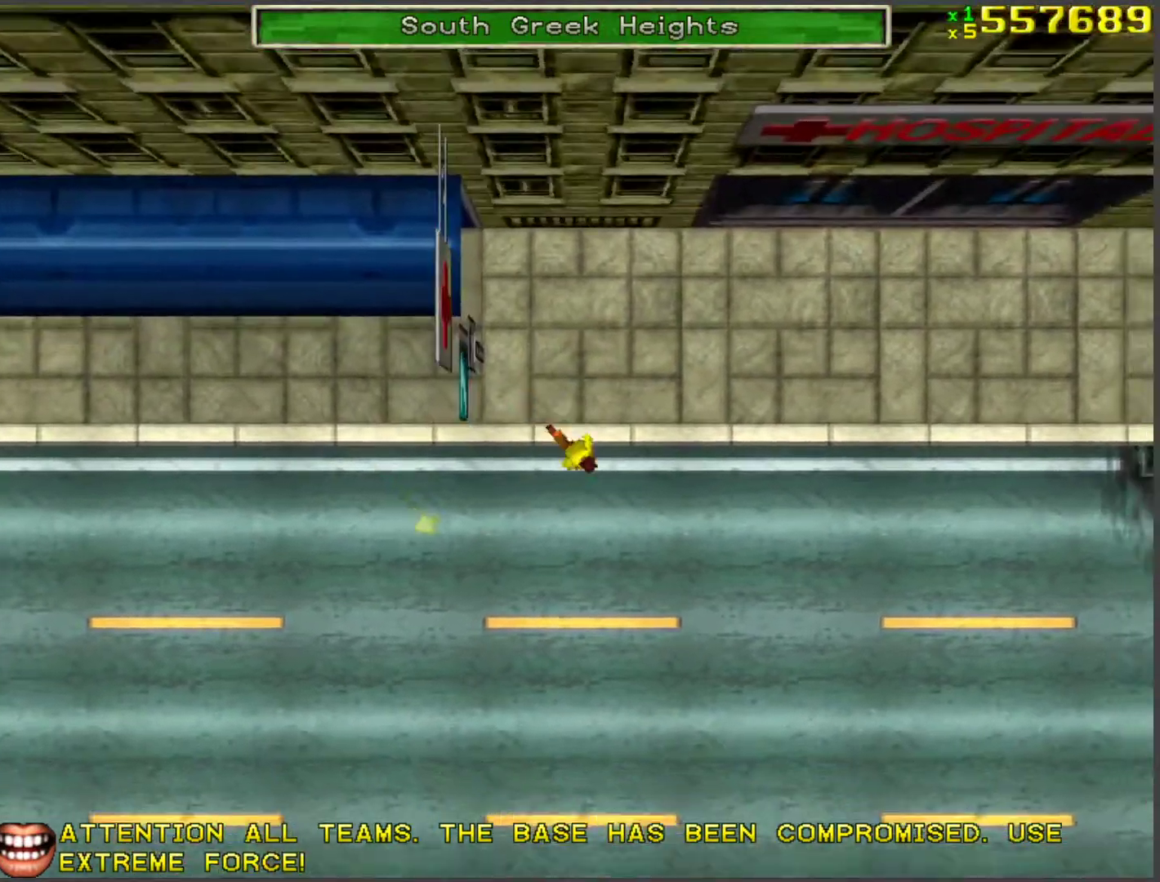
{"keys": ["w"], "events": [[217, "a", "down"], [351, "a", "up"]]}
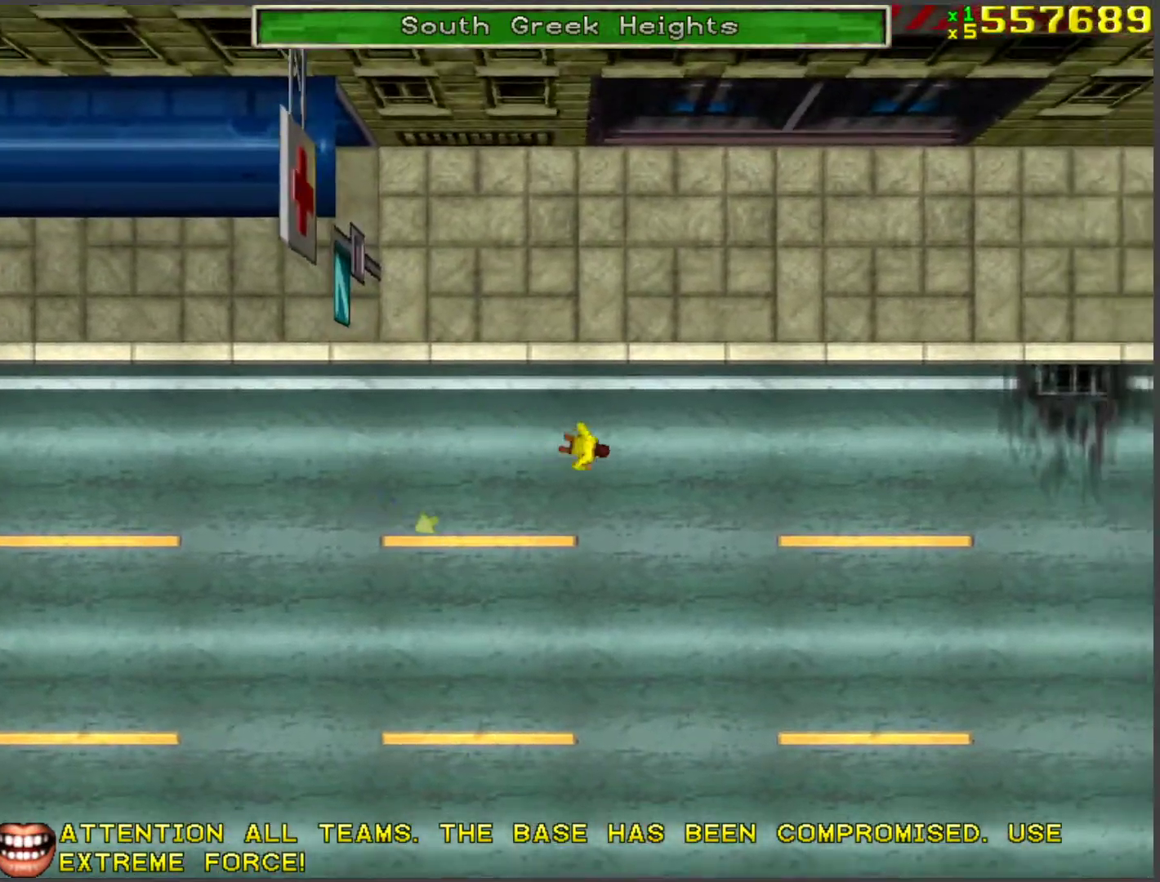
{"keys": ["w"], "events": [[234, "a", "down"], [335, "a", "up"]]}
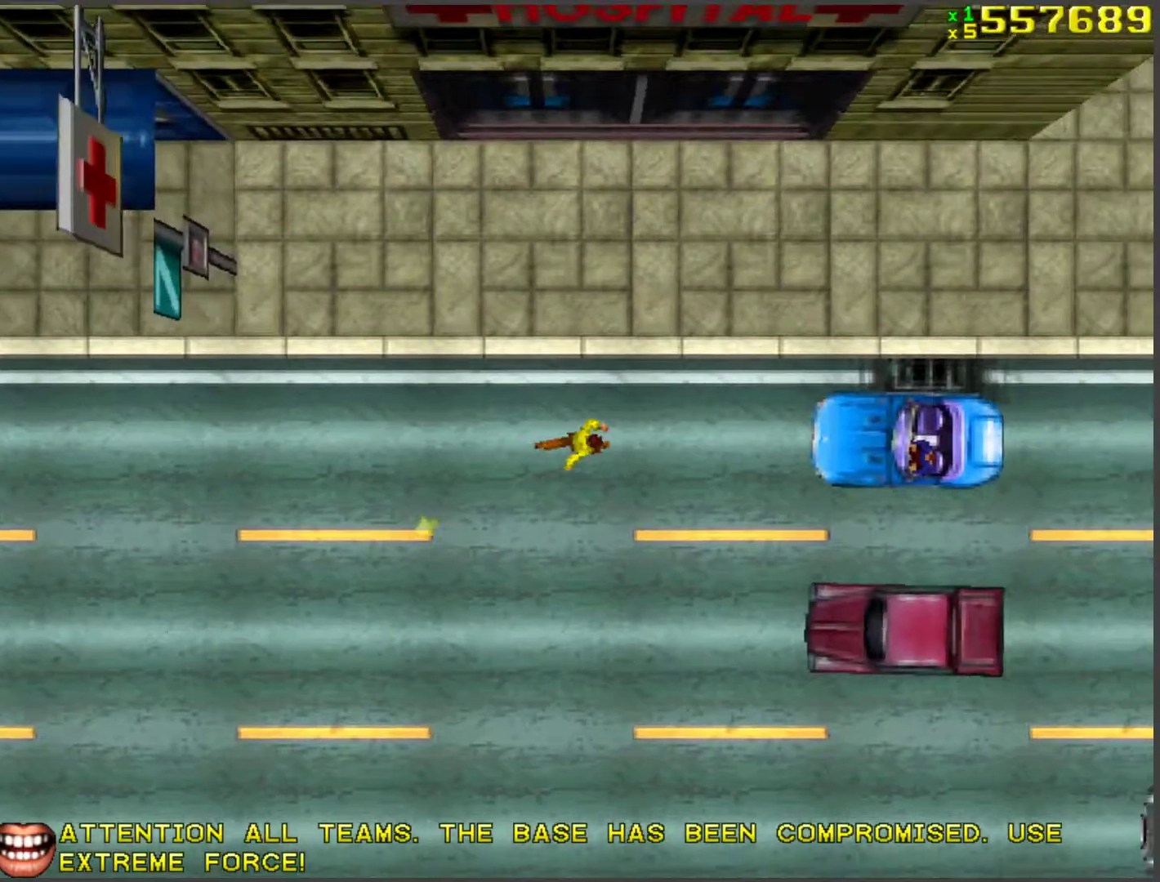
{"keys": ["w"], "events": [[84, "d", "down"], [217, "d", "up"]]}
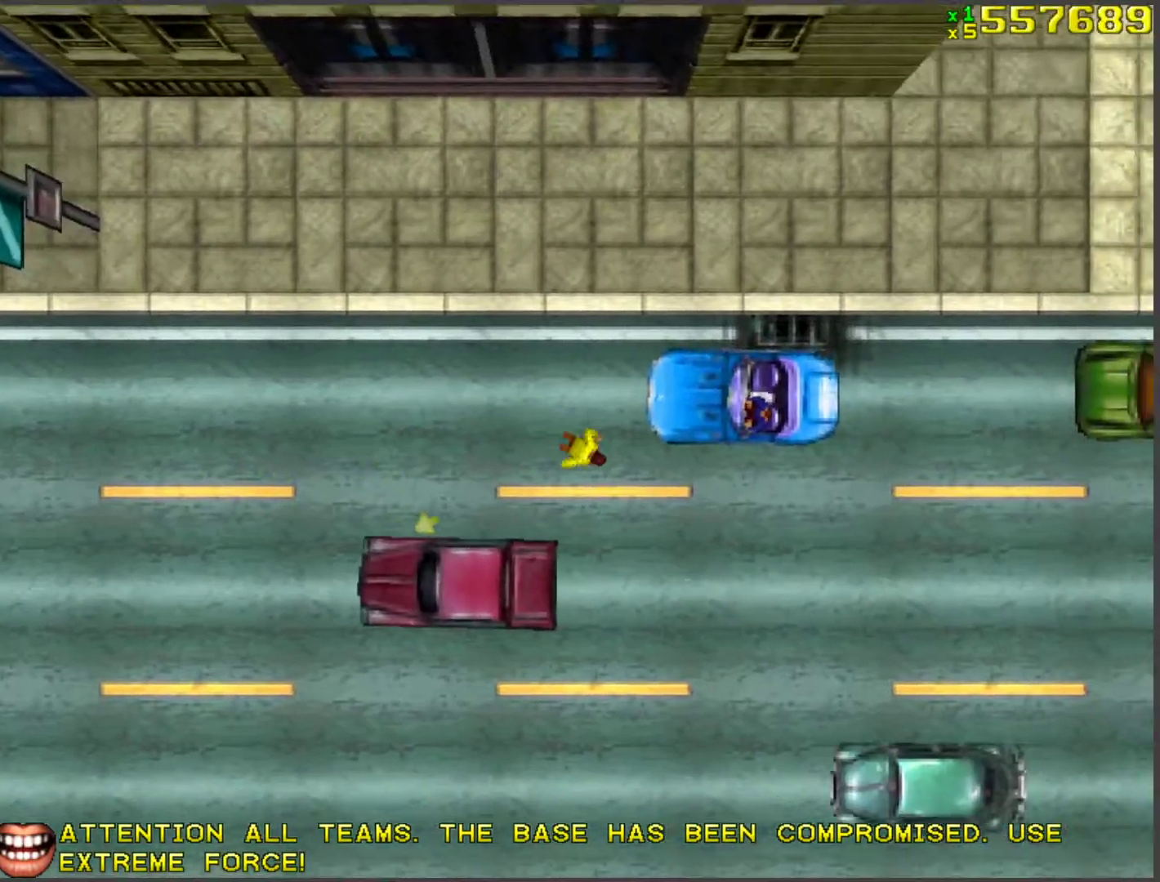
{"keys": ["a", "w"], "events": [[418, "a", "down"]]}
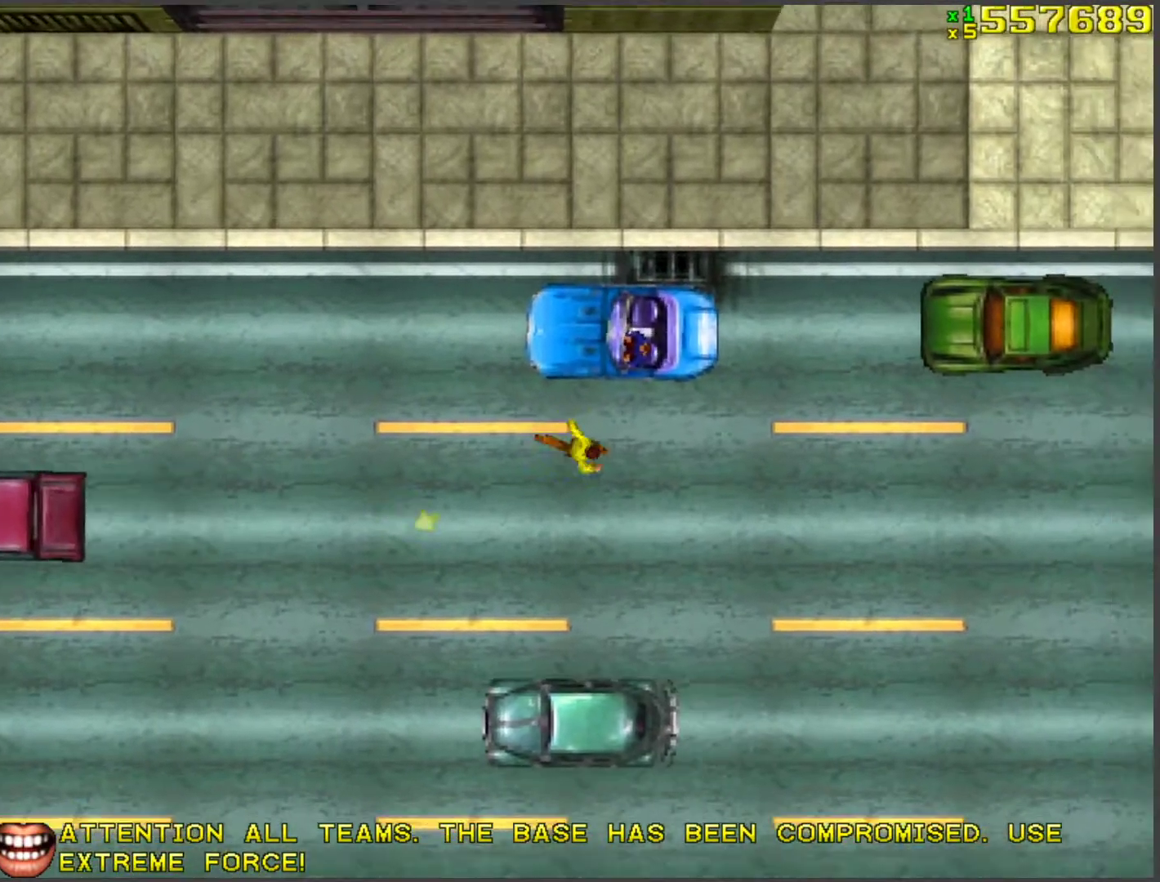
{"keys": ["w"], "events": [[151, "a", "up"], [184, "d", "down"], [402, "d", "up"]]}
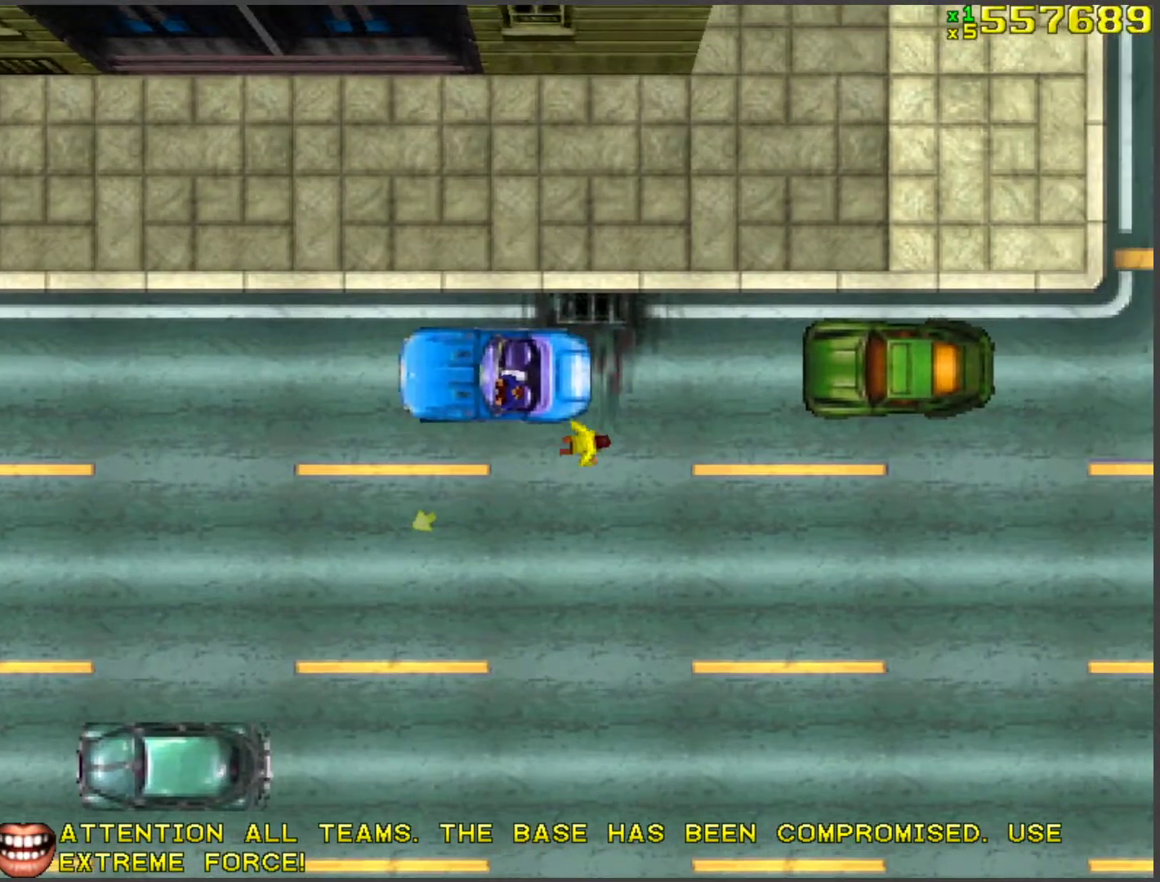
{"keys": ["d", "w"], "events": [[34, "a", "down"], [167, "a", "up"], [268, "d", "down"]]}
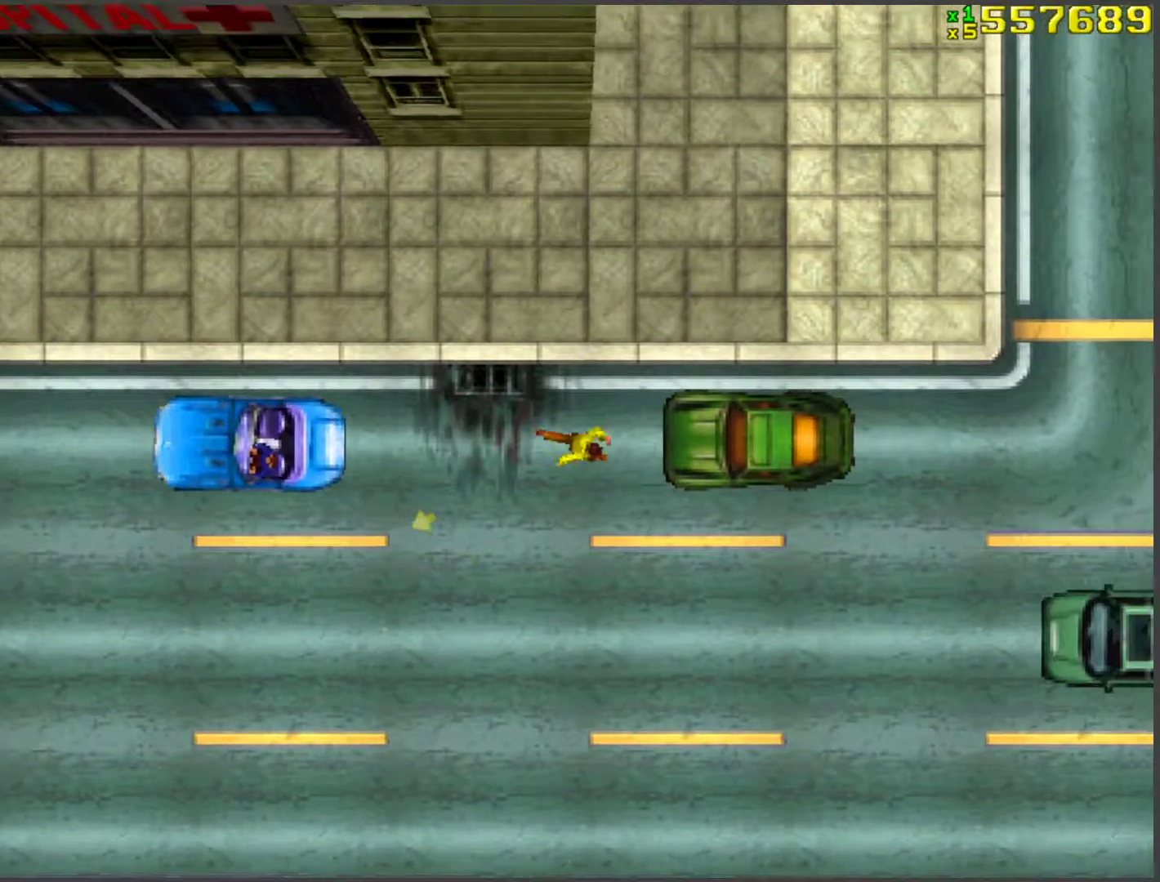
{"keys": ["a", "w"], "events": [[84, "d", "up"], [418, "a", "down"]]}
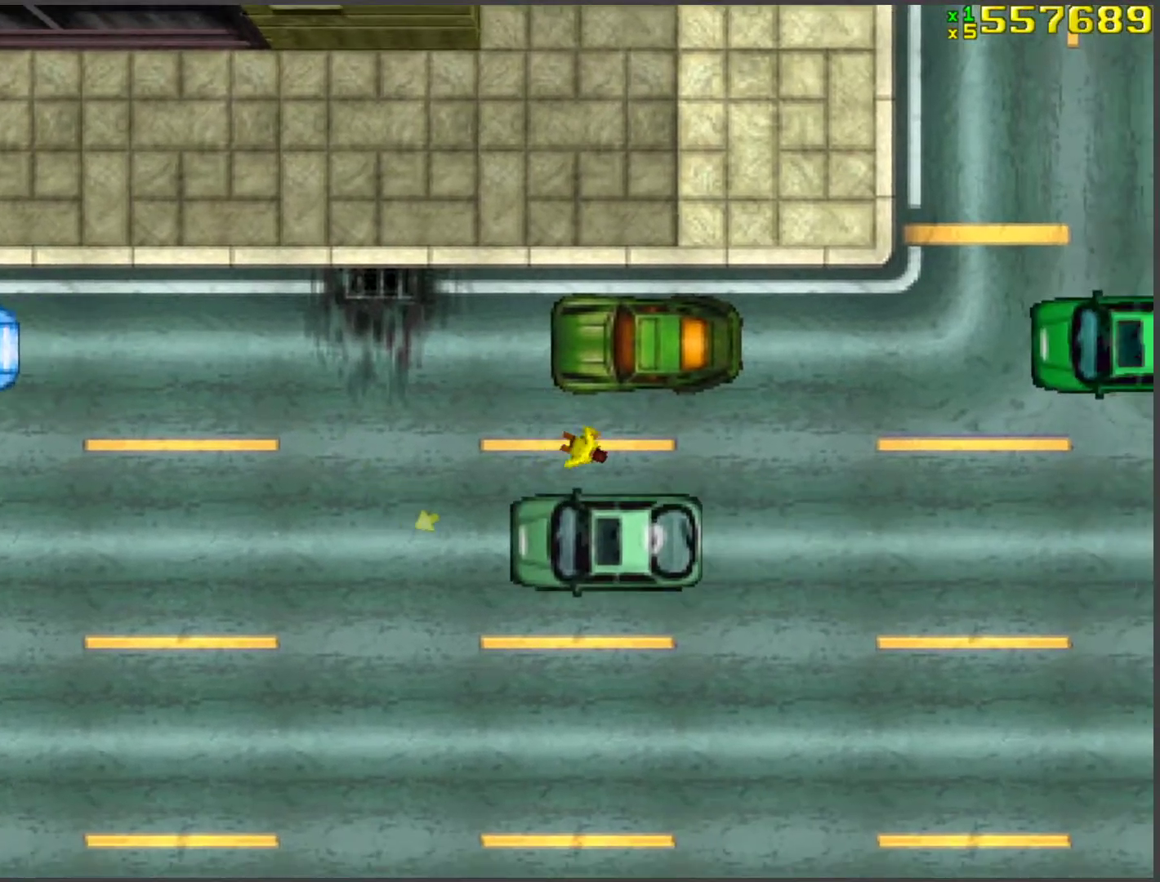
{"keys": ["a", "f"], "events": [[201, "f", "down"], [201, "w", "up"], [301, "f", "up"], [335, "f", "down"], [385, "f", "up"], [485, "f", "down"]]}
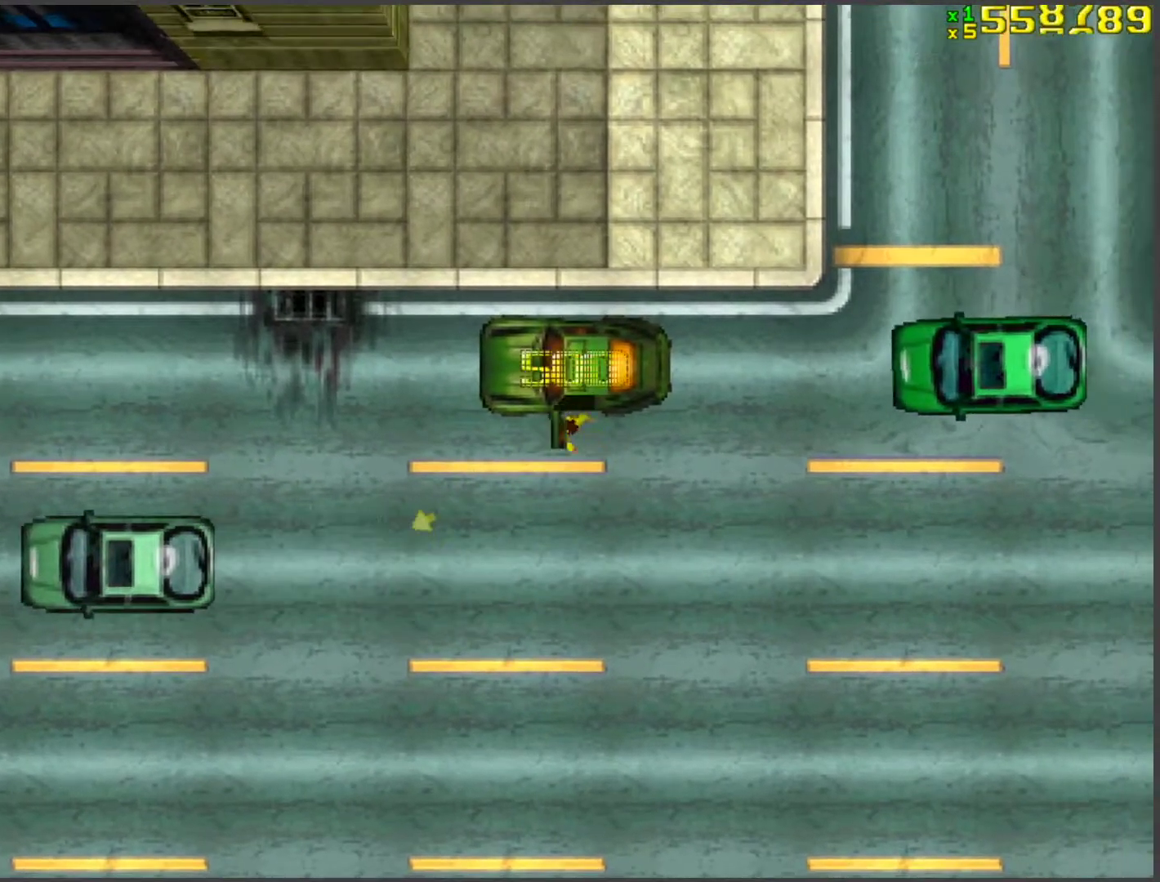
{"keys": ["a", "w"], "events": [[34, "f", "up"], [67, "w", "down"], [168, "a", "up"], [268, "a", "down"]]}
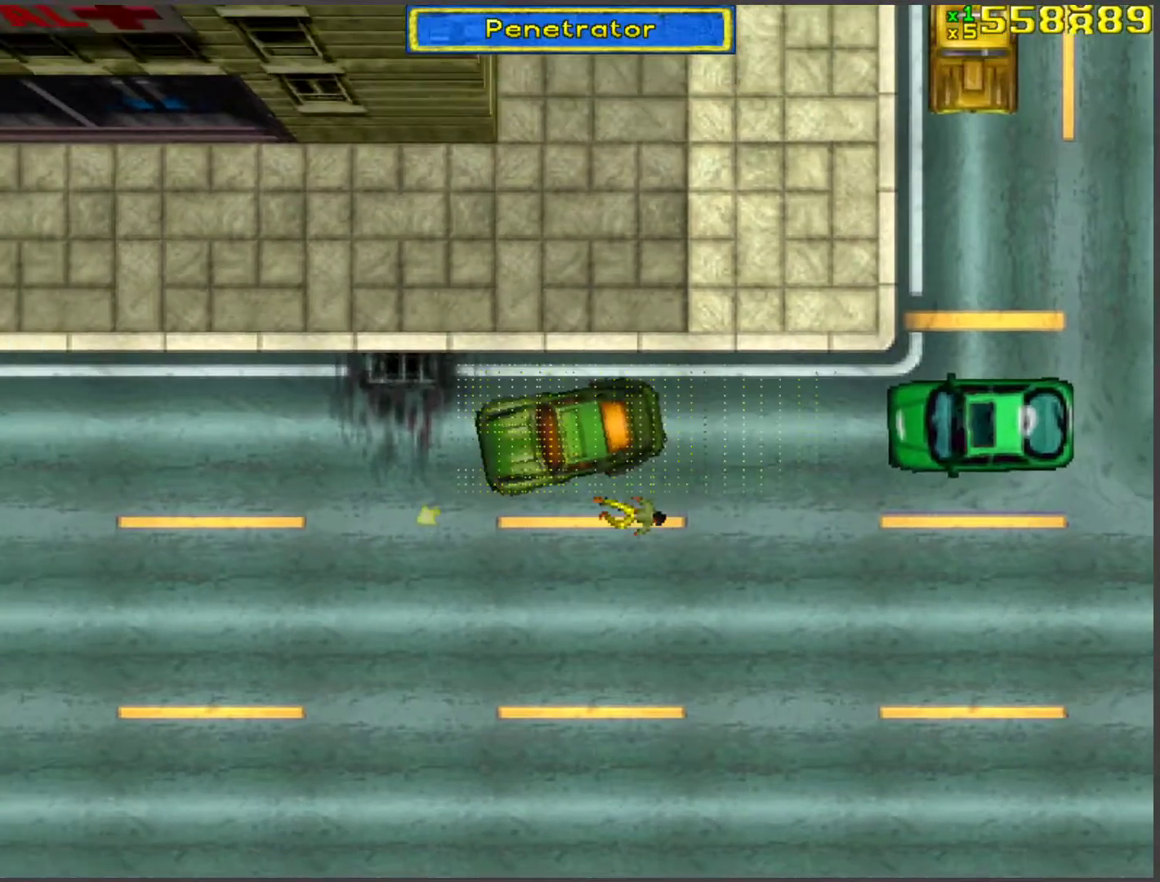
{"keys": ["w"], "events": [[16, "a", "up"]]}